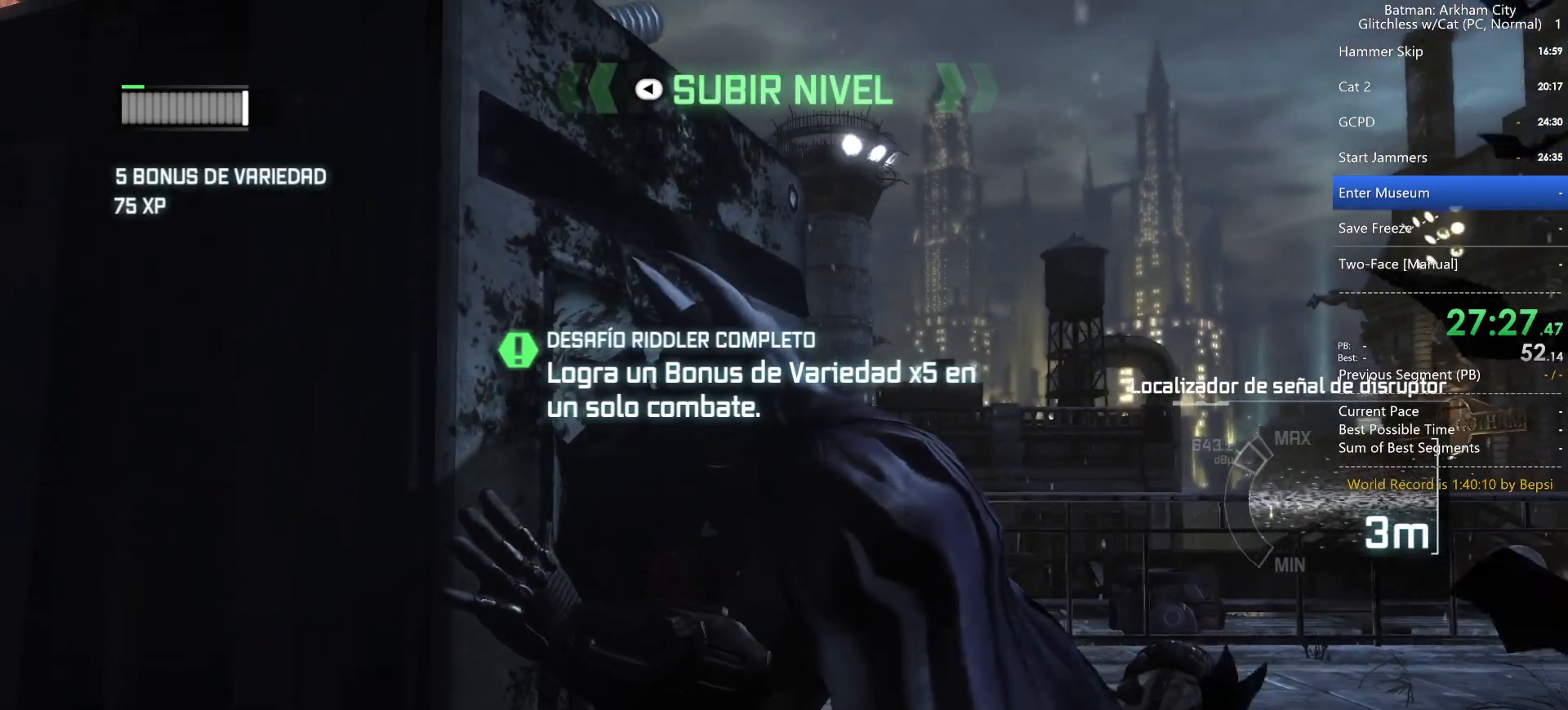
Gameplay with keyboard and mouse; each line is a JSON object with the keys and mouse buttons held at the frame after it. "events" lists presses ("down") and releases ("up") of "1", "2", "3", "4", "5", "a", "alt", "c", "caps_lock", "ctrl", "d", "e", "f", "g", "q", "r", "s", "shift", "space", "t", "tab", "v", "w", "x", "z", "mouse_left" and "mouse_right" between this image and that frame as [ms after this image, input, new state], when the widget could be followed in between. "mouse_left", "mouse_right" = the "left", "right" buttons of the "mouse" list. No other keys are recorded. Not read: mouse_move mouse_wheel.
{"keys": [], "mouse": [], "events": [[300, "a", "down"], [350, "a", "up"]]}
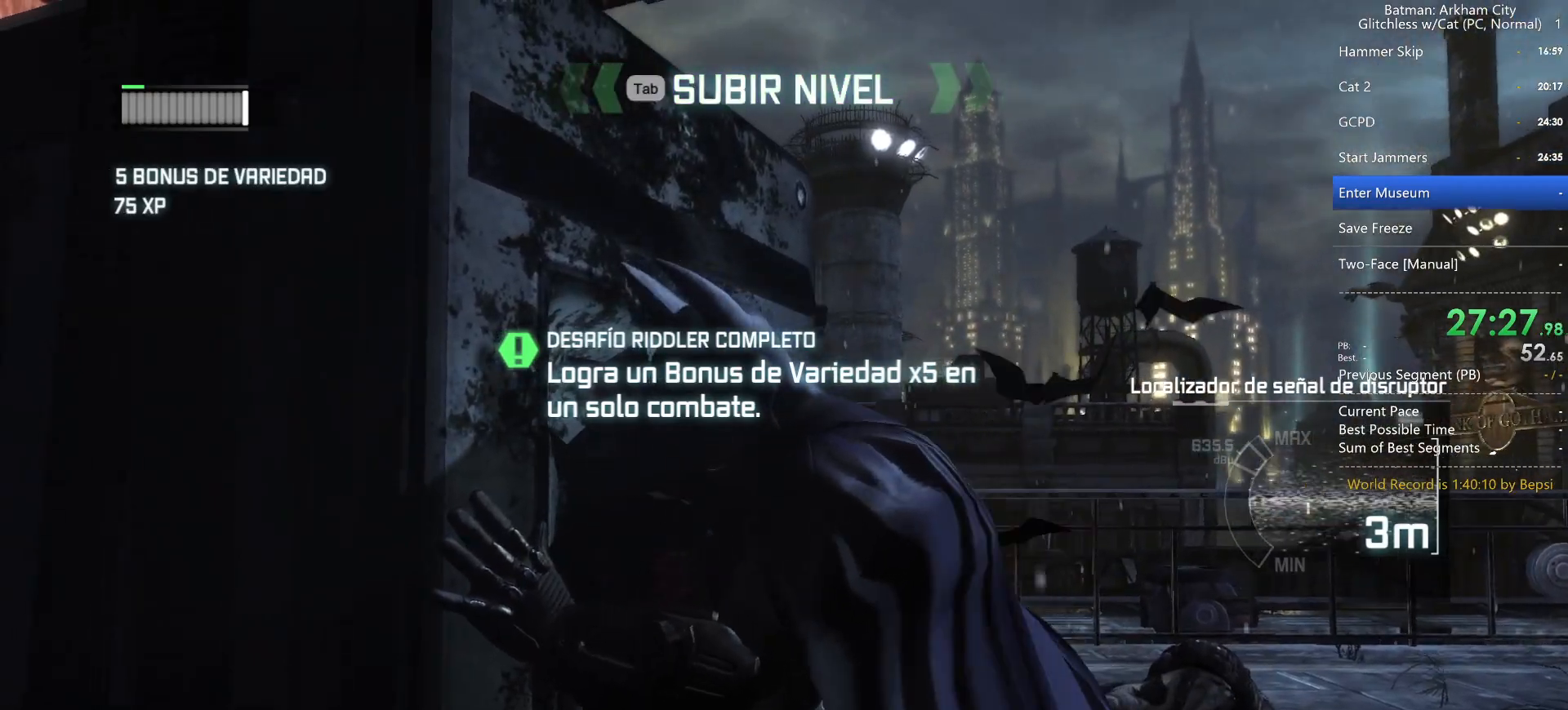
{"keys": ["a", "space"], "mouse": [], "events": [[350, "a", "down"], [350, "space", "down"]]}
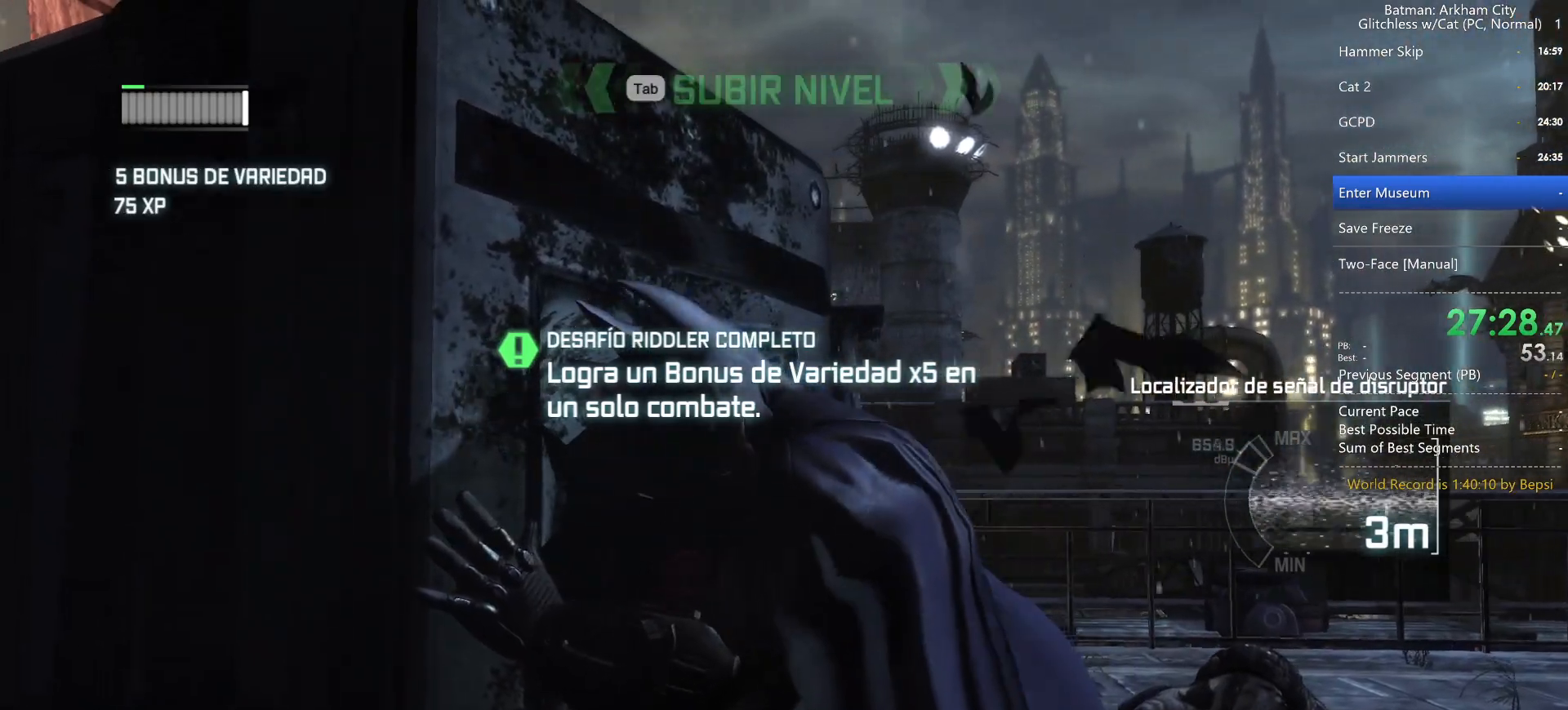
{"keys": ["a", "space"], "mouse": [], "events": []}
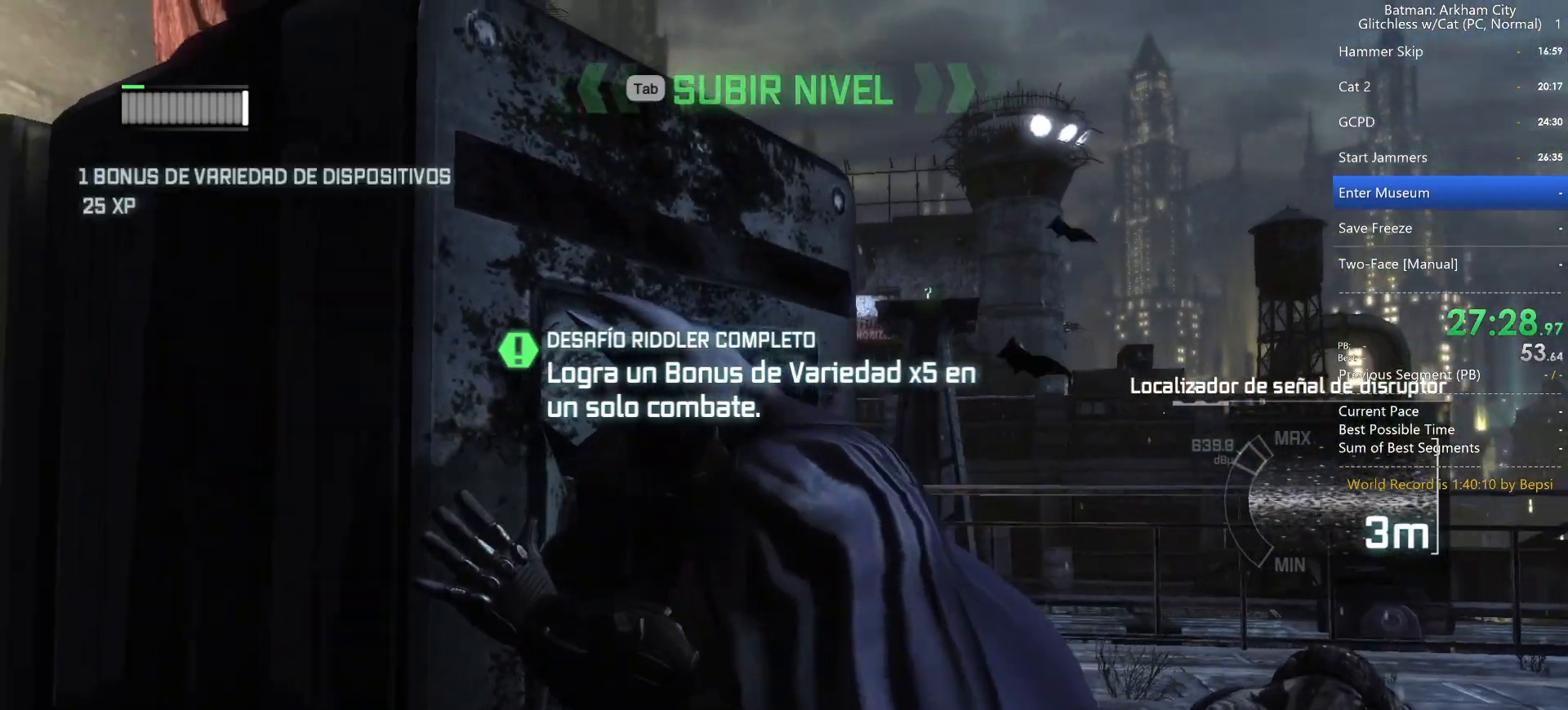
{"keys": ["a", "space"], "mouse": [], "events": []}
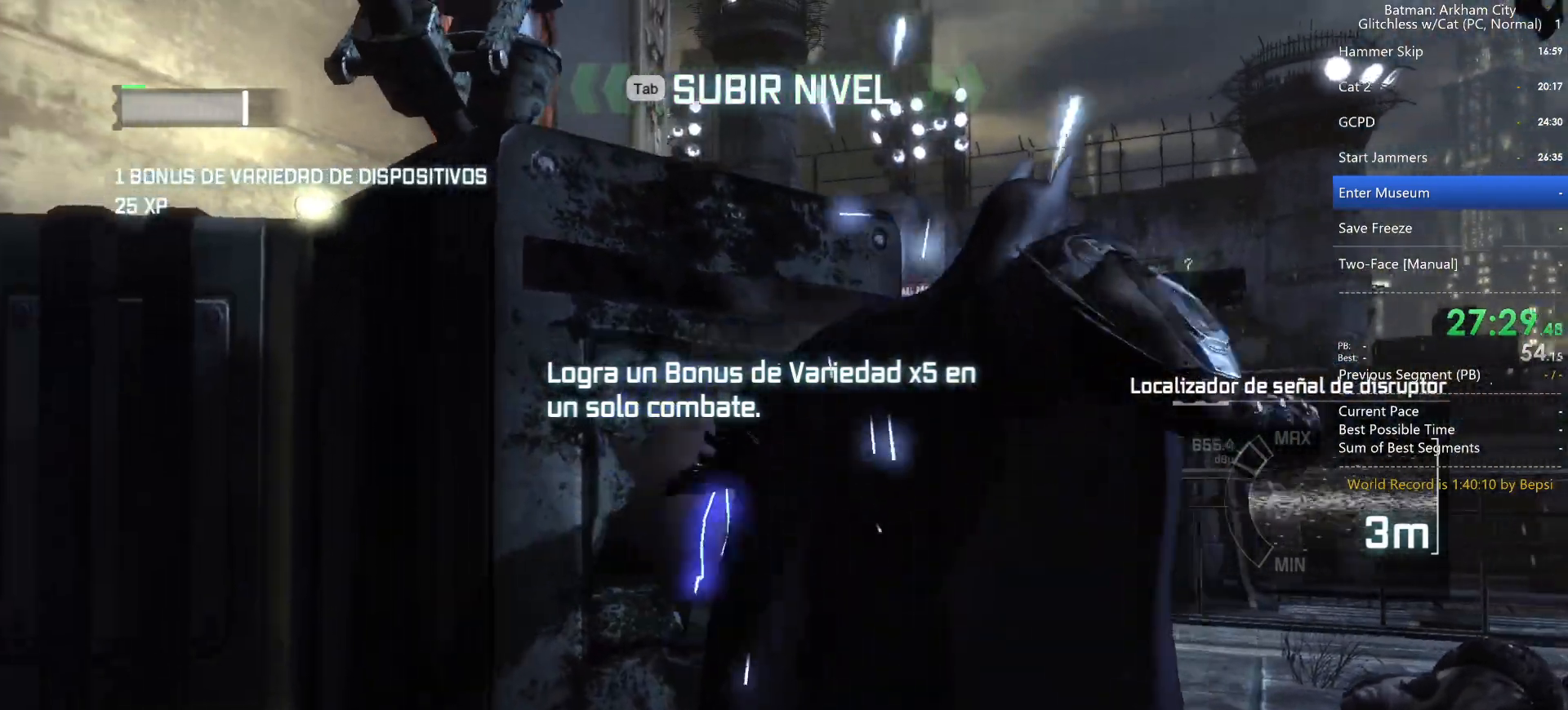
{"keys": ["a", "space"], "mouse": [], "events": []}
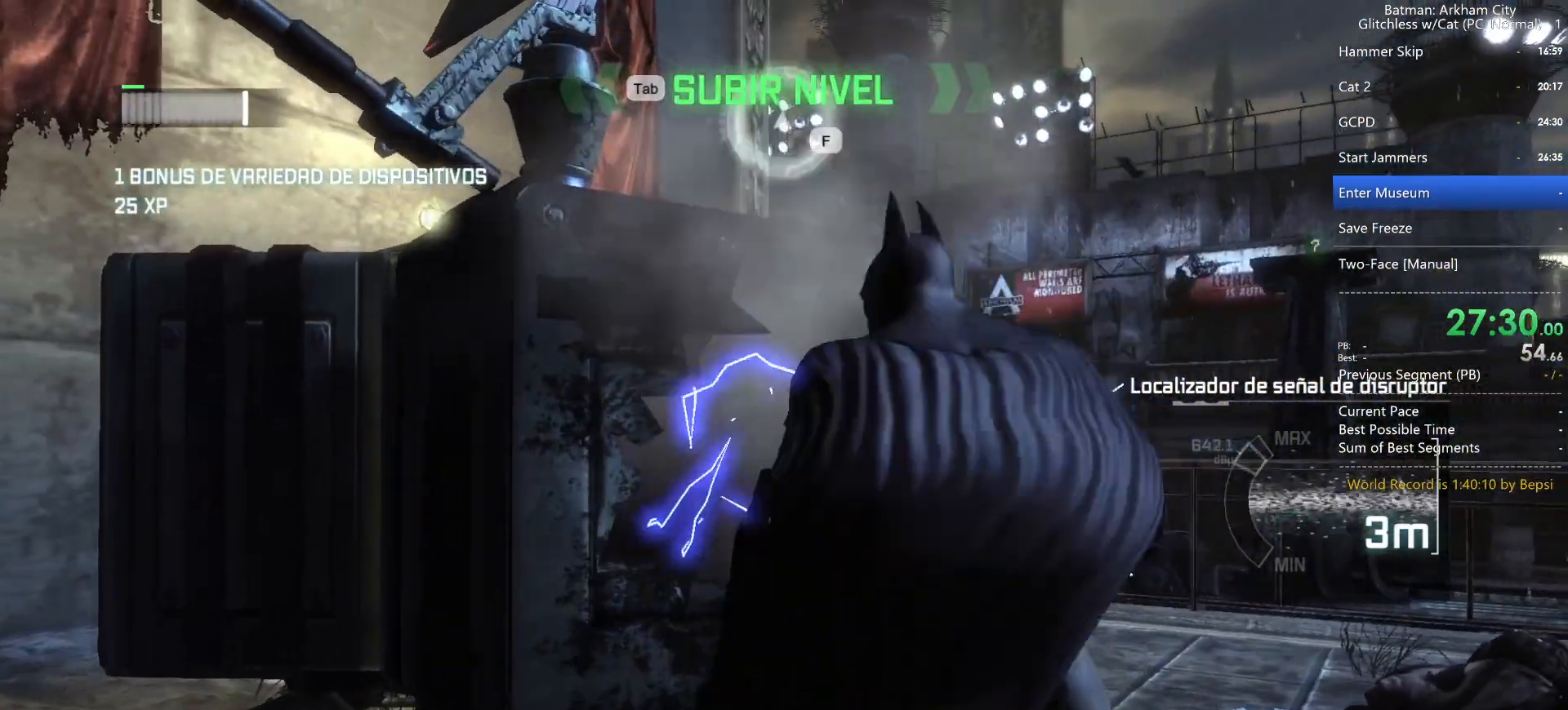
{"keys": ["space"], "mouse": [], "events": [[183, "w", "down"], [417, "a", "up"], [417, "space", "up"], [417, "w", "up"], [467, "space", "down"]]}
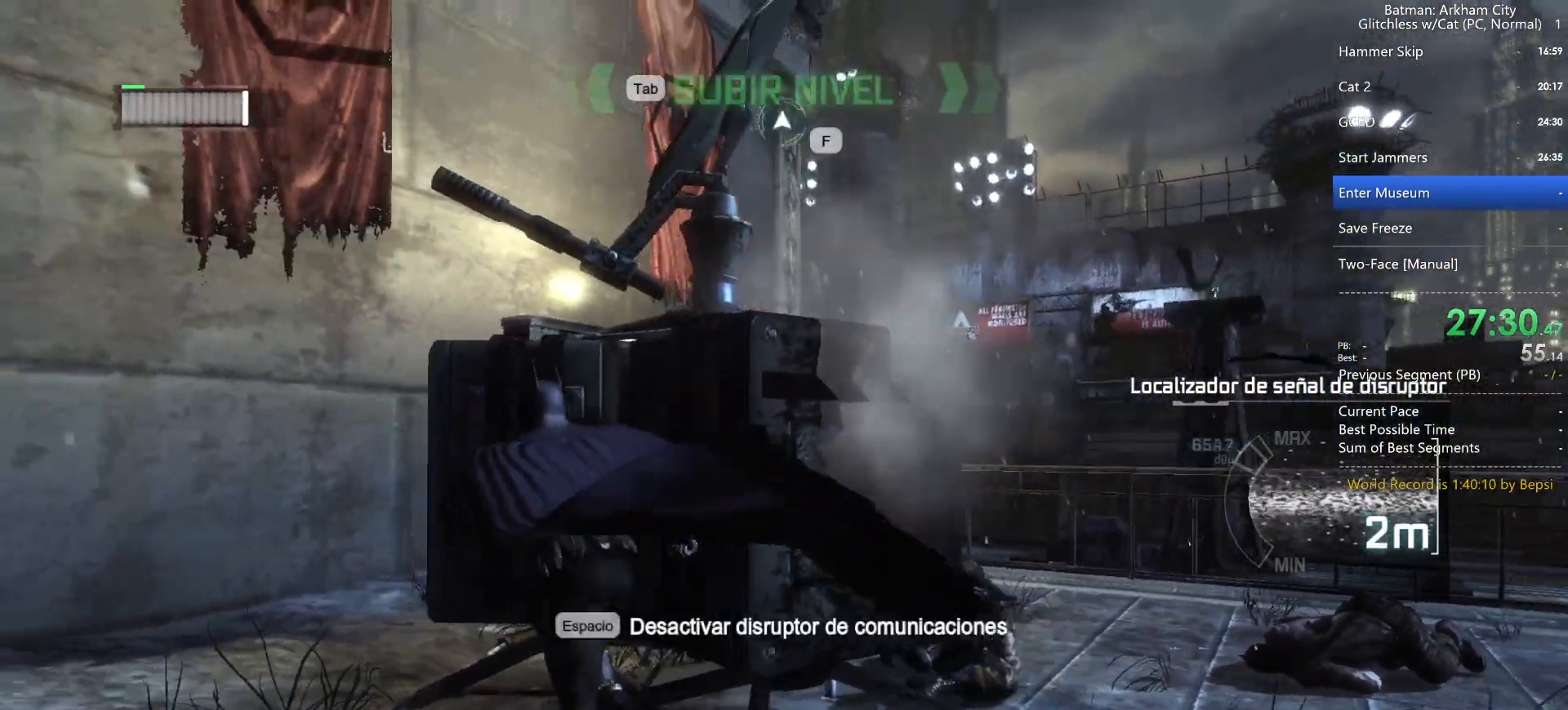
{"keys": [], "mouse": [], "events": [[33, "space", "up"], [150, "space", "down"], [200, "space", "up"]]}
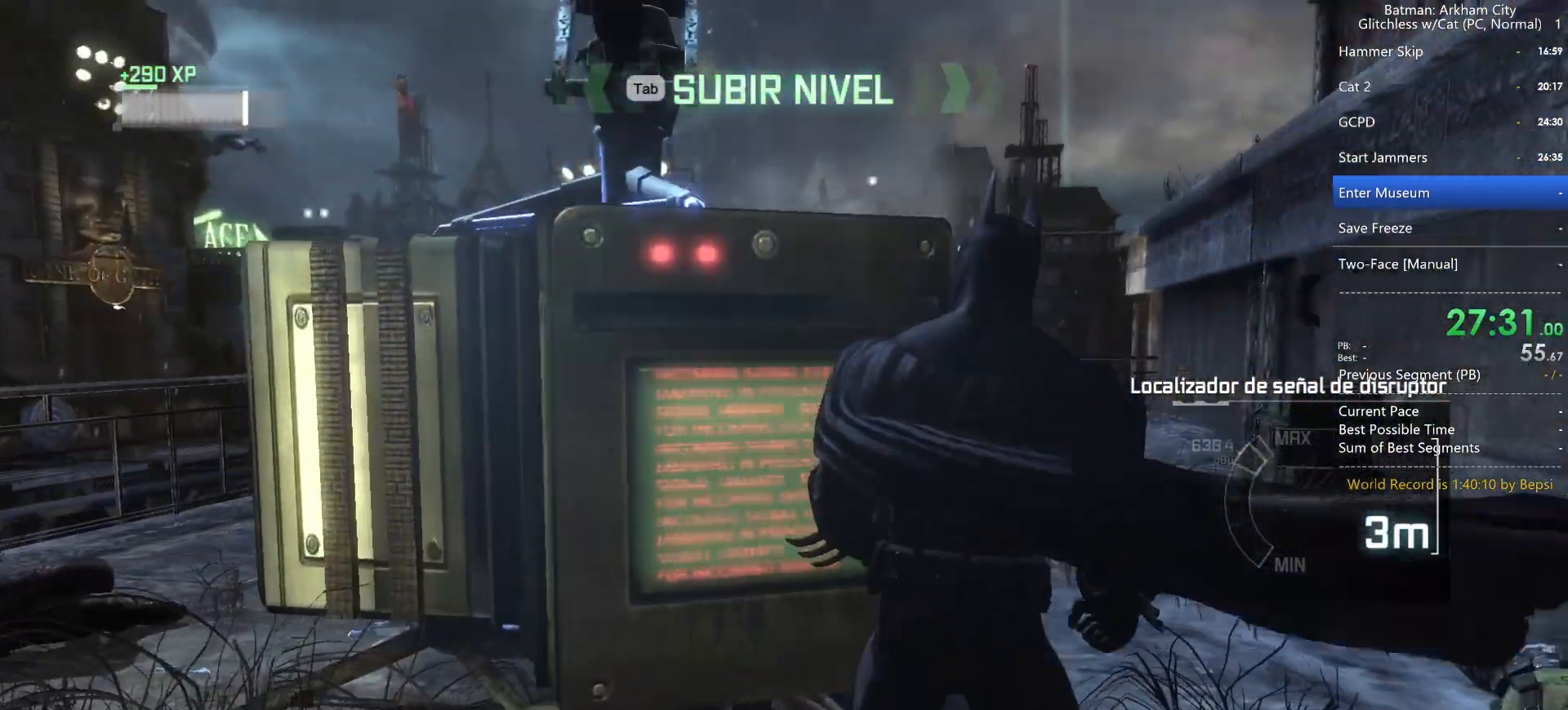
{"keys": [], "mouse": [], "events": []}
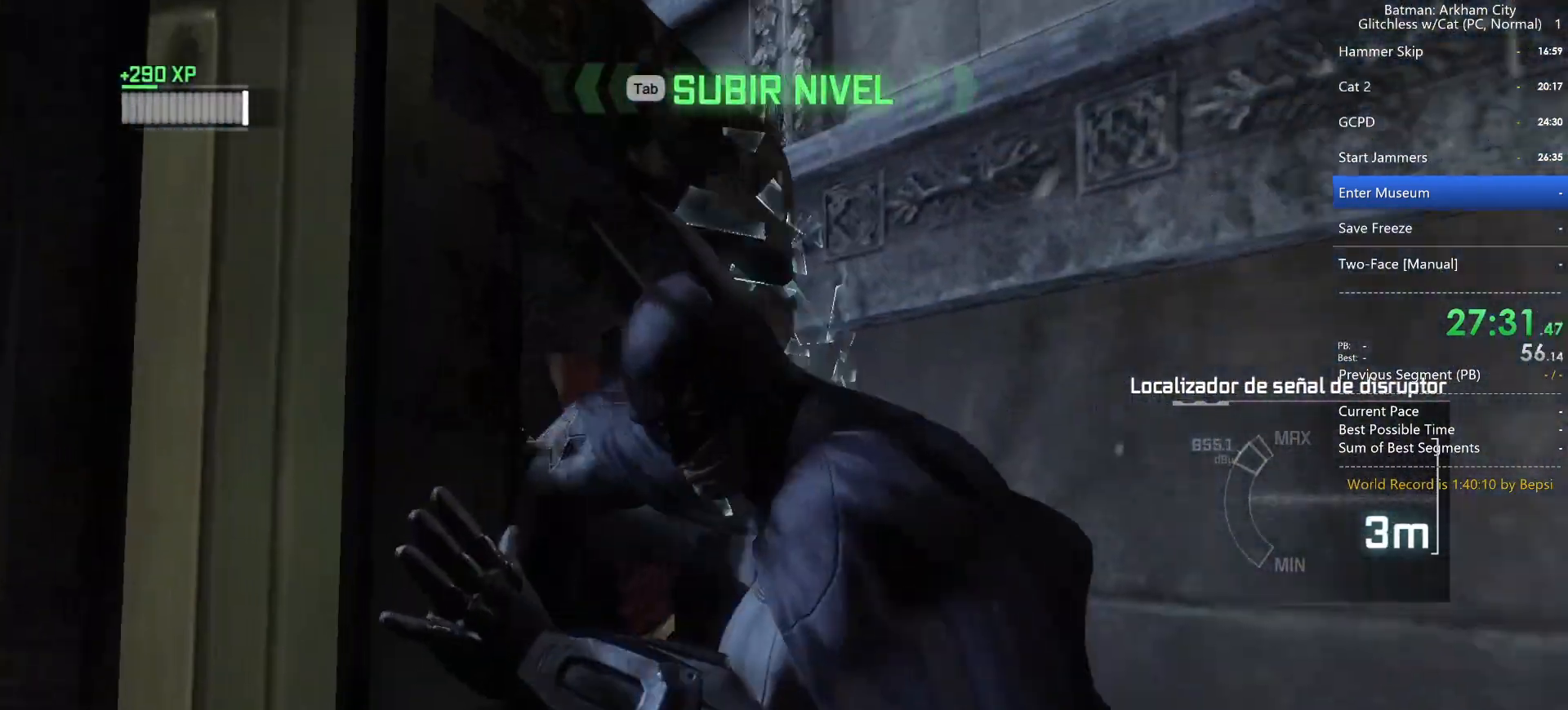
{"keys": [], "mouse": [], "events": []}
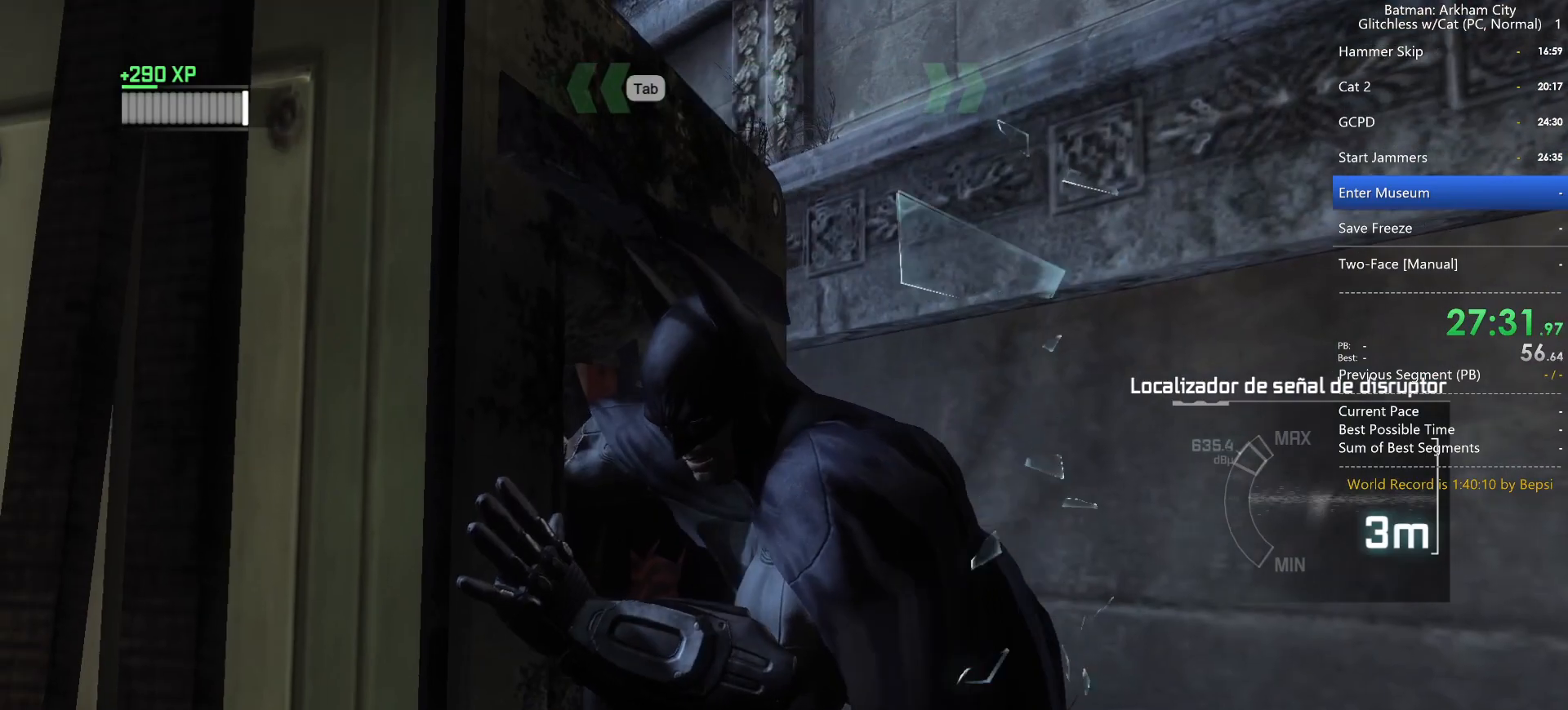
{"keys": [], "mouse": [], "events": []}
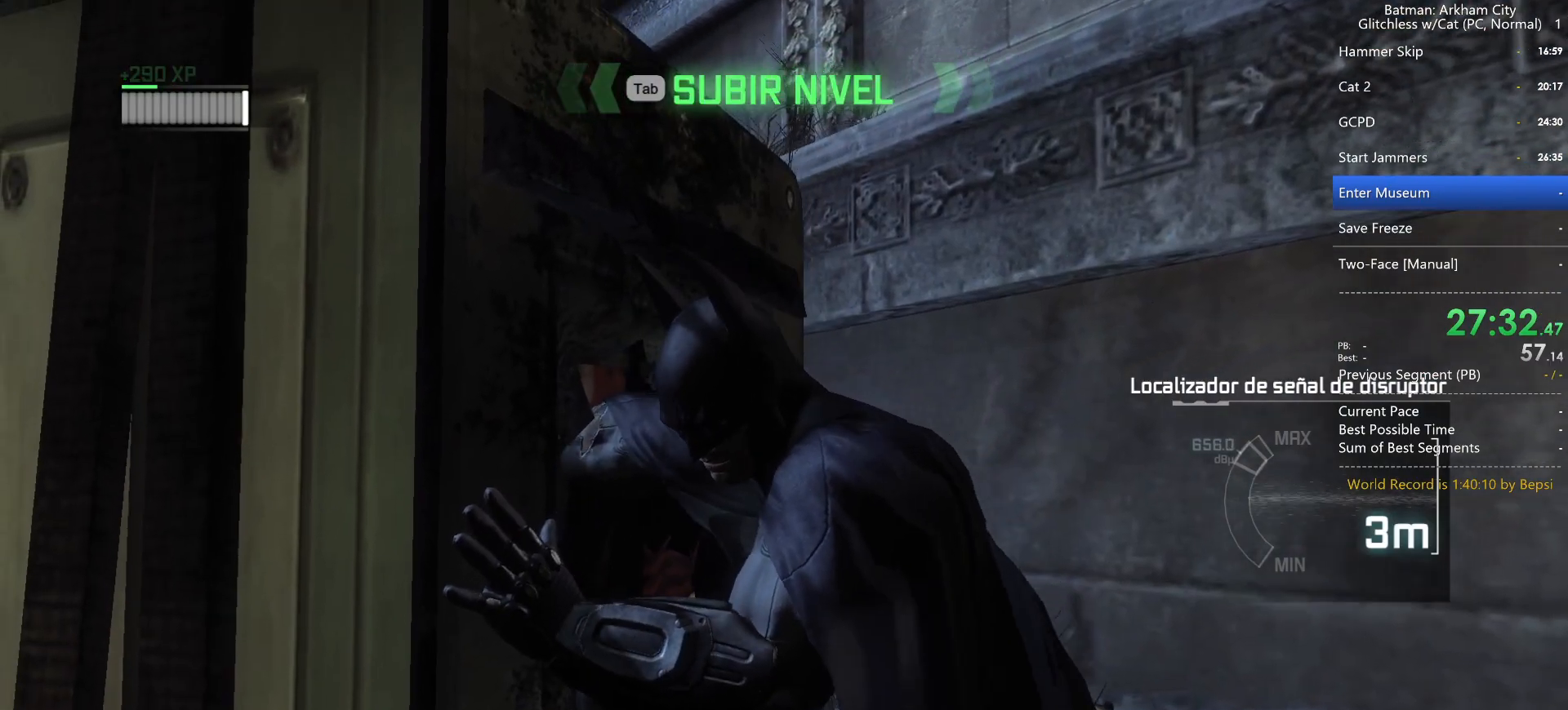
{"keys": [], "mouse": [], "events": []}
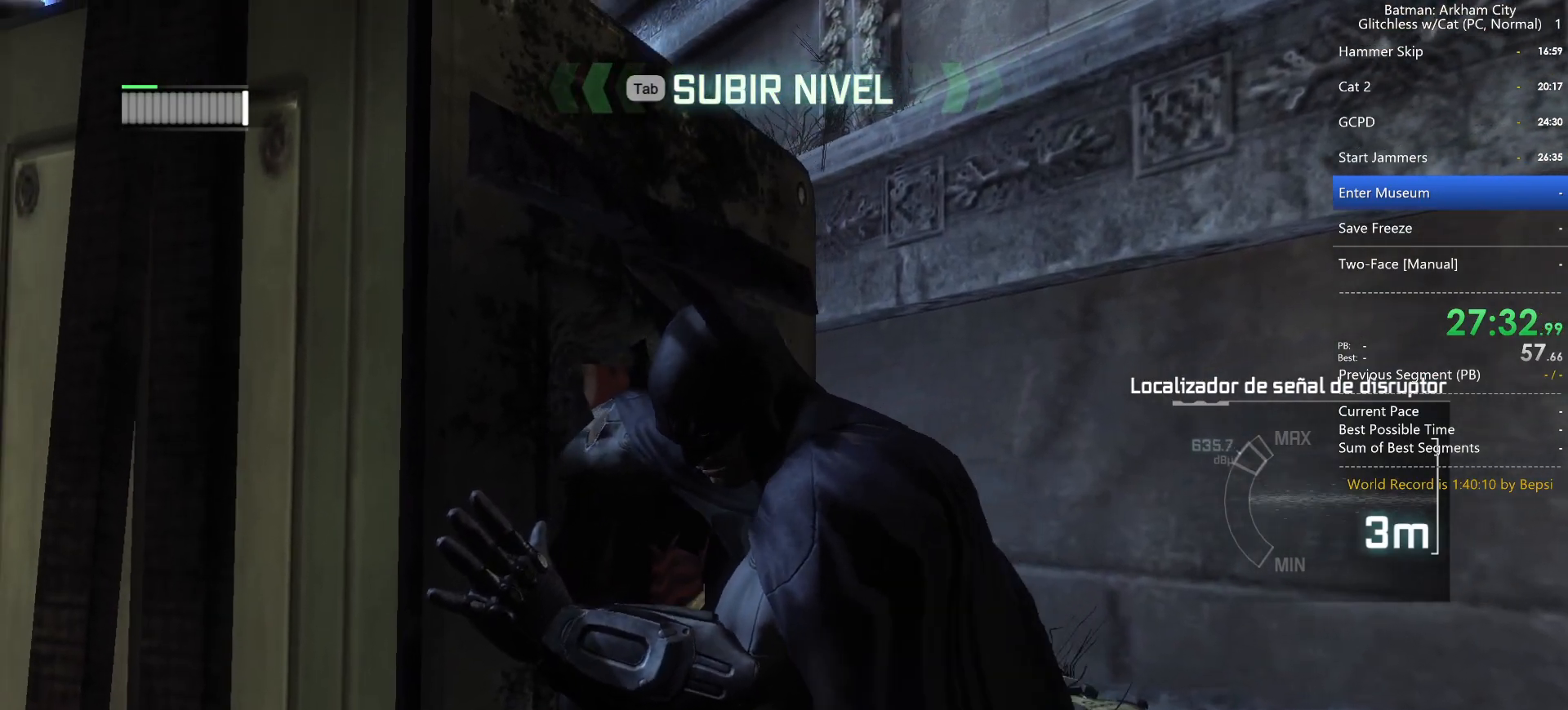
{"keys": [], "mouse": [], "events": []}
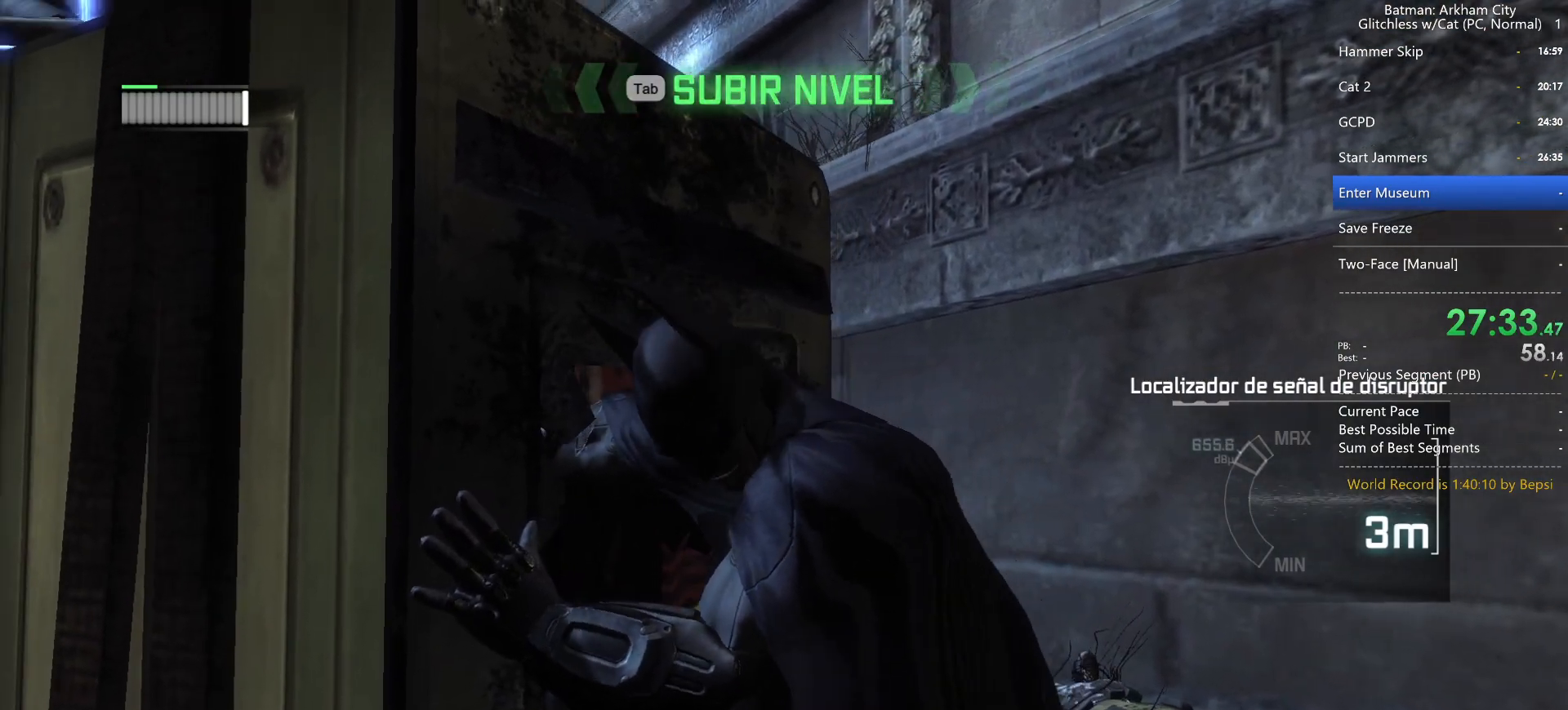
{"keys": ["a", "space"], "mouse": [], "events": [[100, "a", "down"], [100, "space", "down"]]}
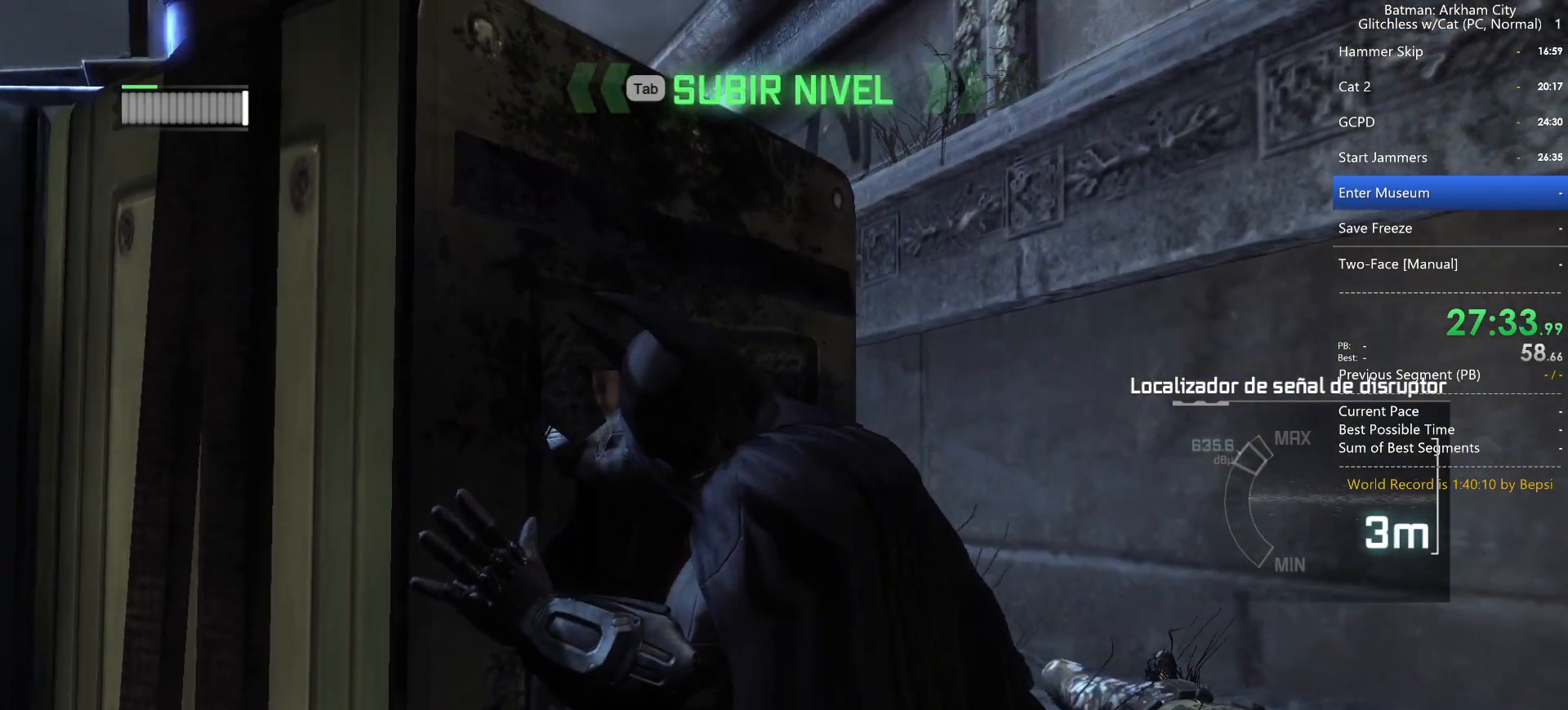
{"keys": ["a", "space"], "mouse": [], "events": []}
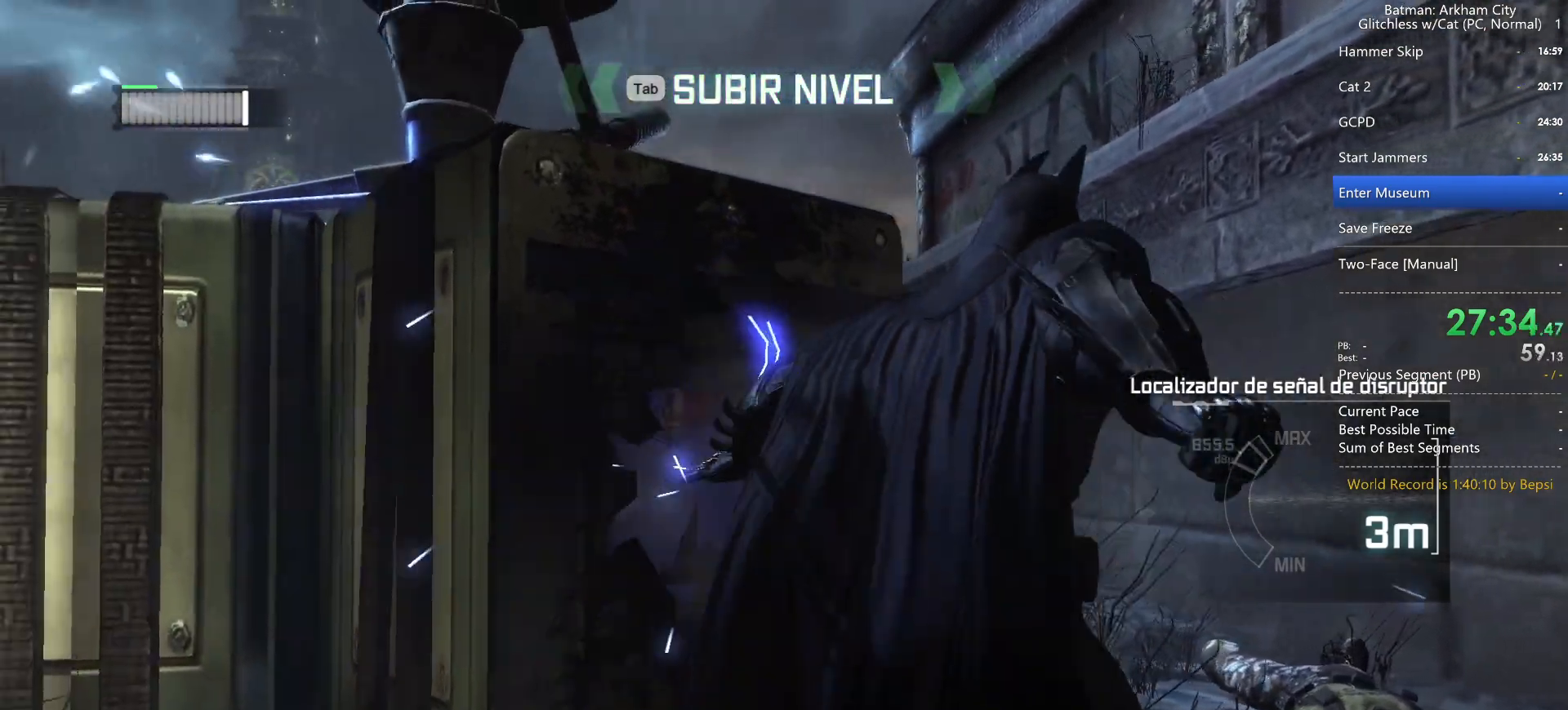
{"keys": ["a", "space"], "mouse": [], "events": []}
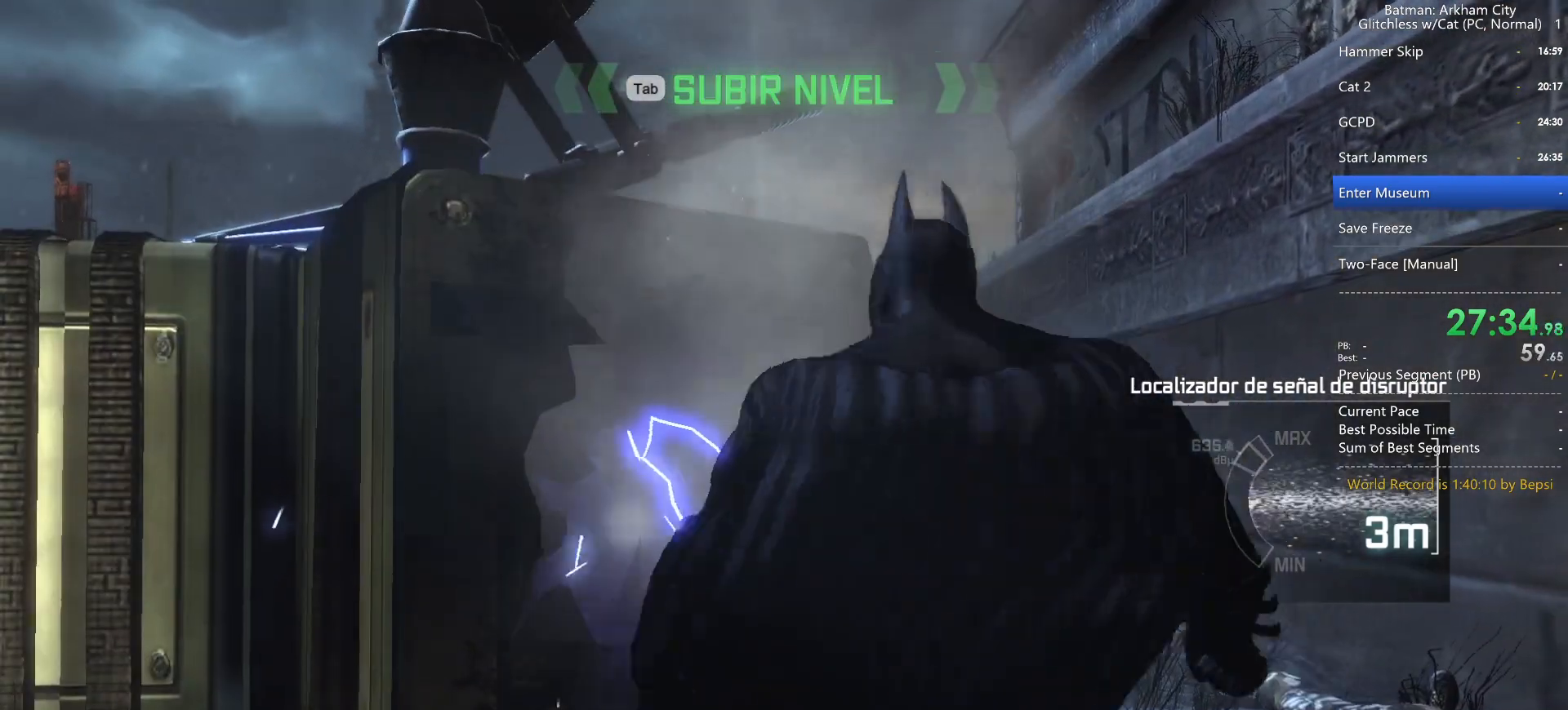
{"keys": ["space"], "mouse": [], "events": [[200, "w", "down"], [383, "a", "up"], [383, "space", "up"], [383, "w", "up"], [433, "space", "down"]]}
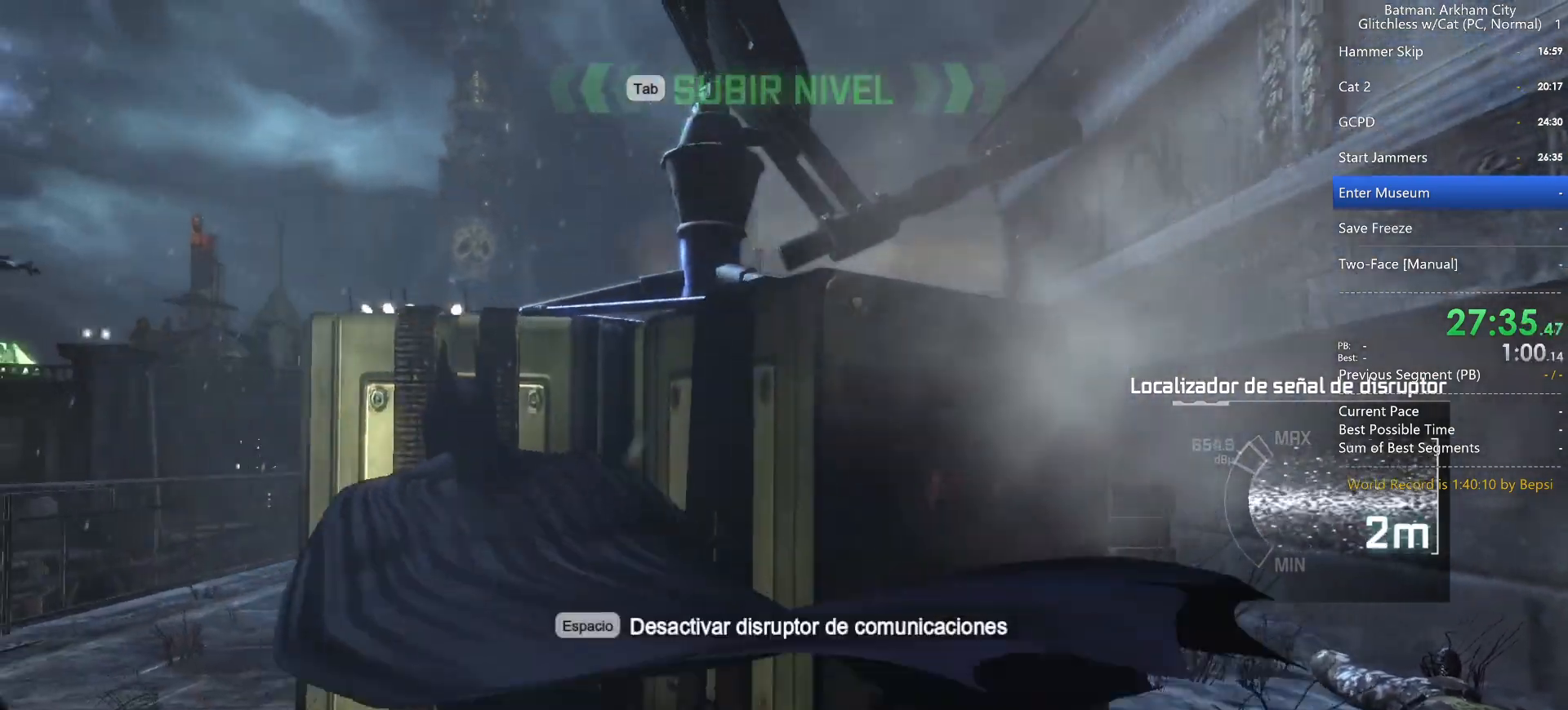
{"keys": [], "mouse": [], "events": [[33, "space", "up"], [67, "space", "down"], [167, "space", "up"]]}
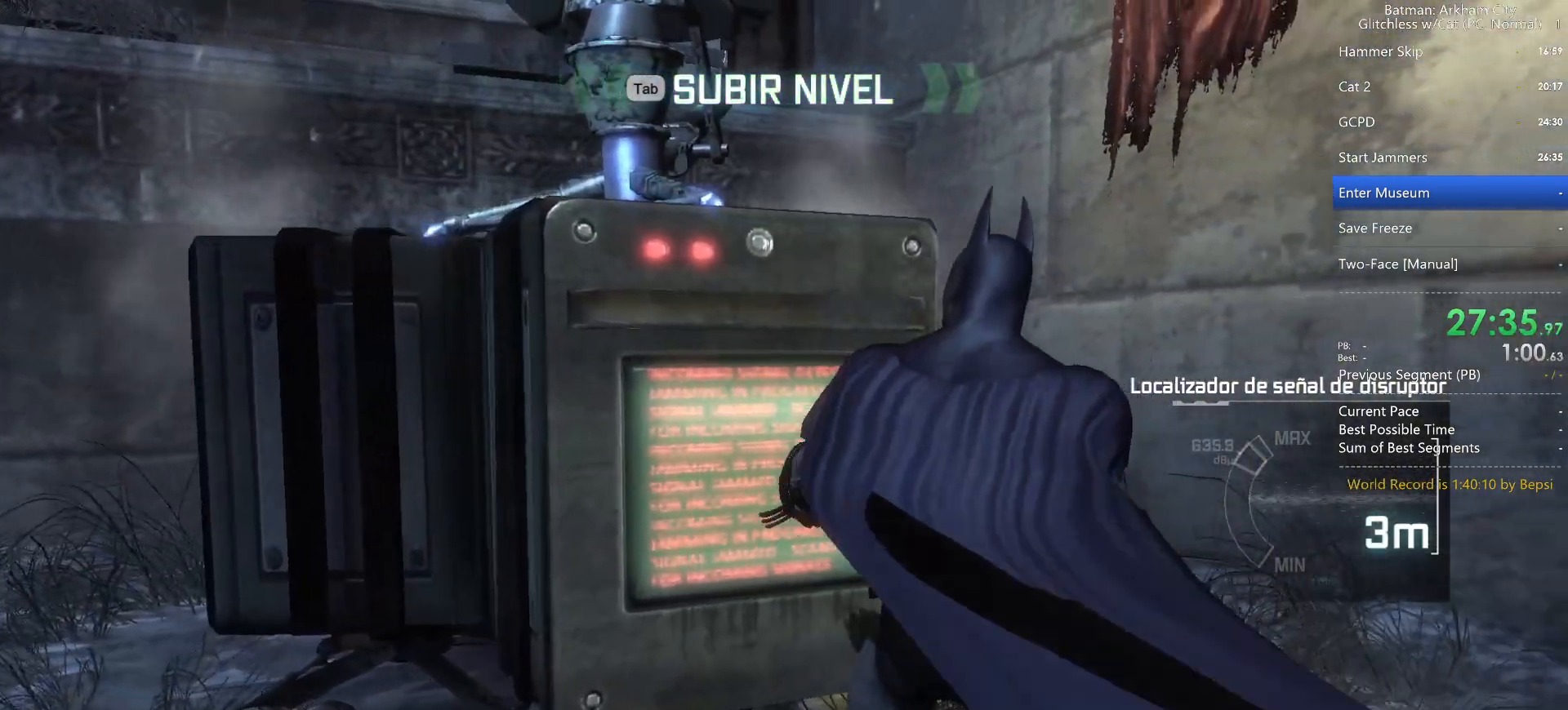
{"keys": [], "mouse": [], "events": []}
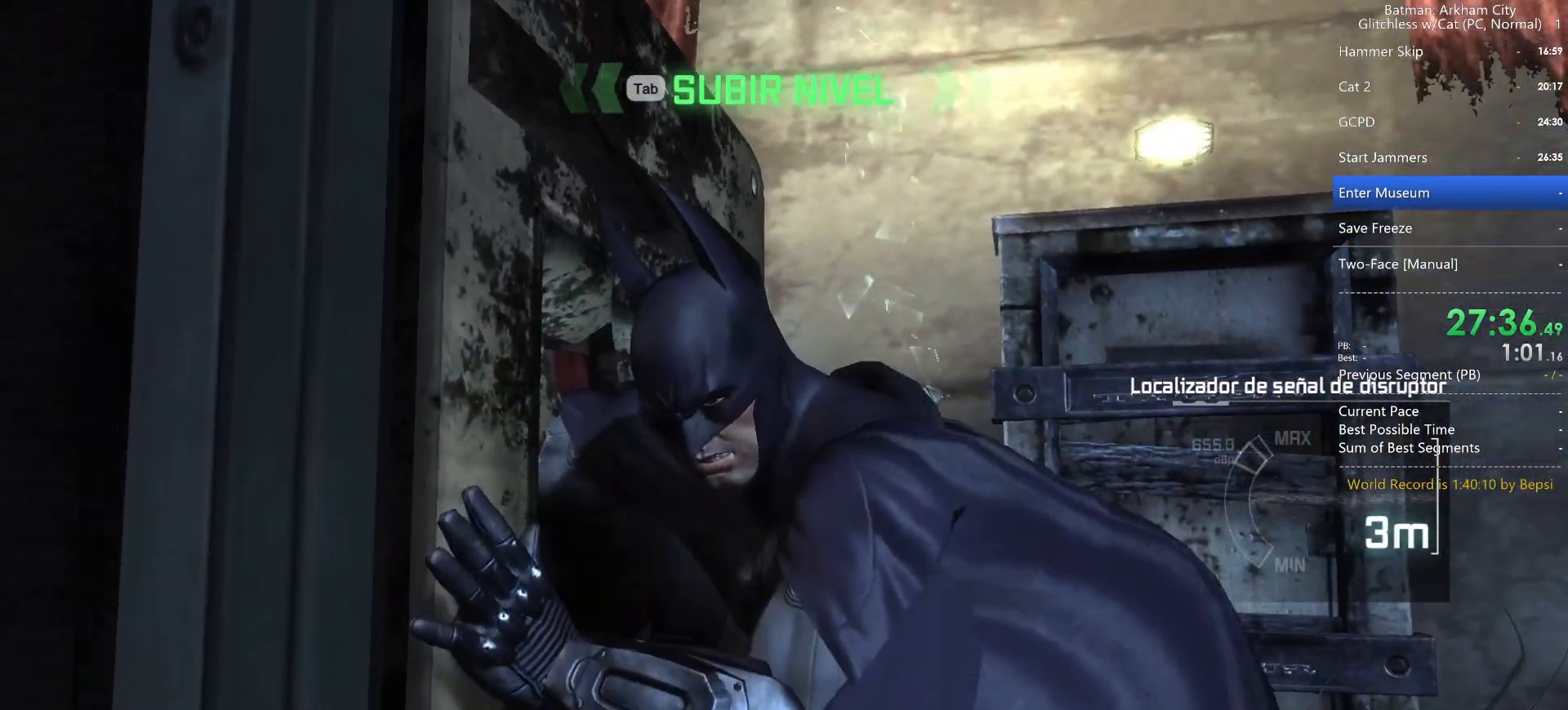
{"keys": [], "mouse": [], "events": []}
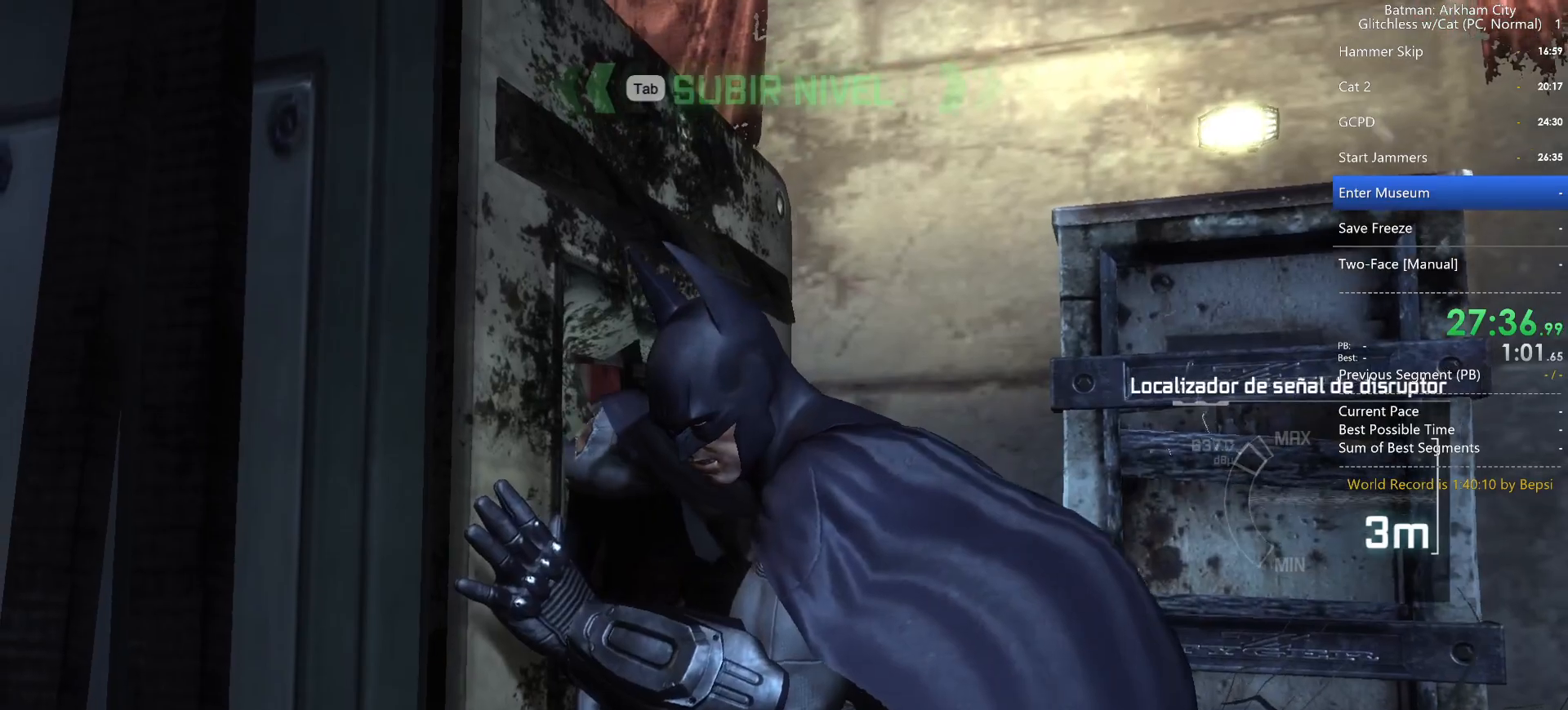
{"keys": [], "mouse": [], "events": []}
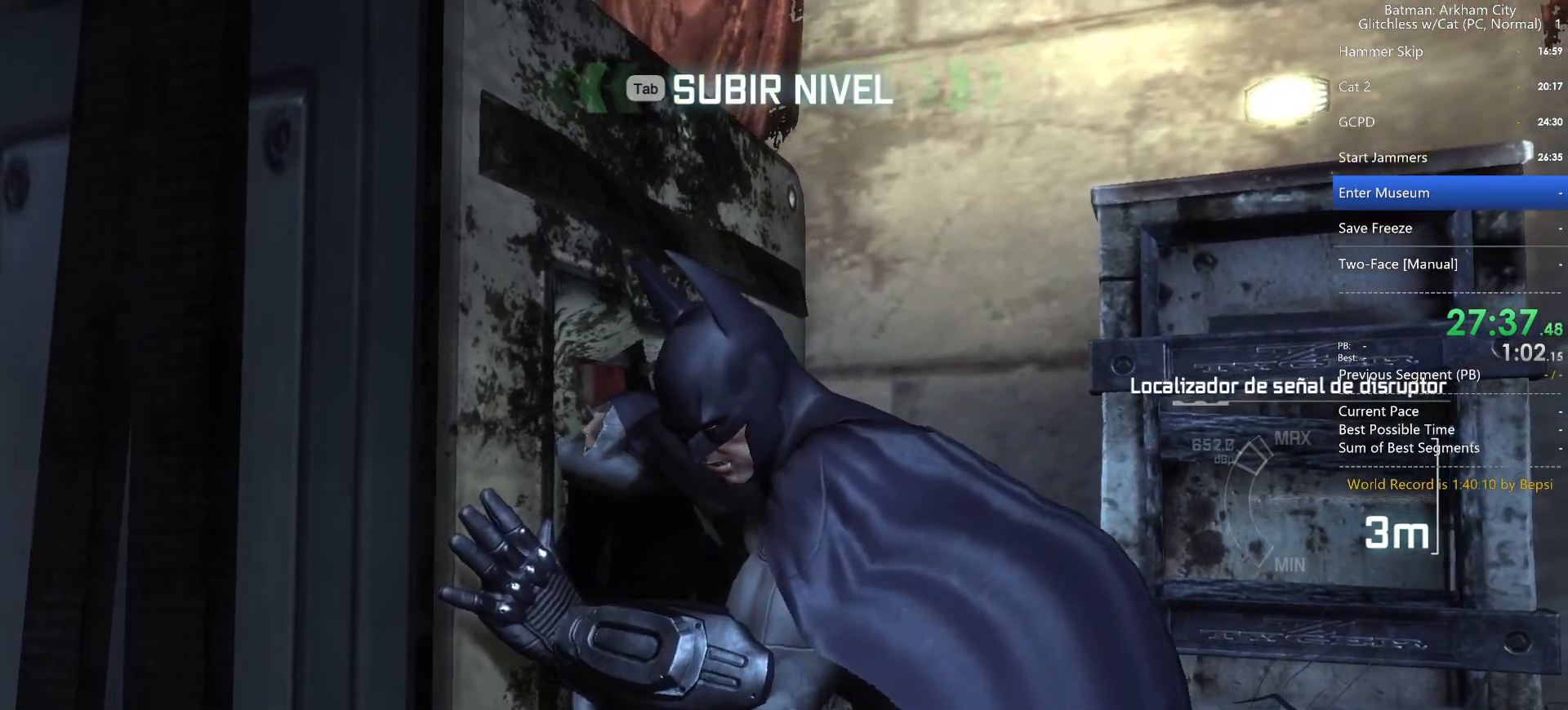
{"keys": [], "mouse": [], "events": []}
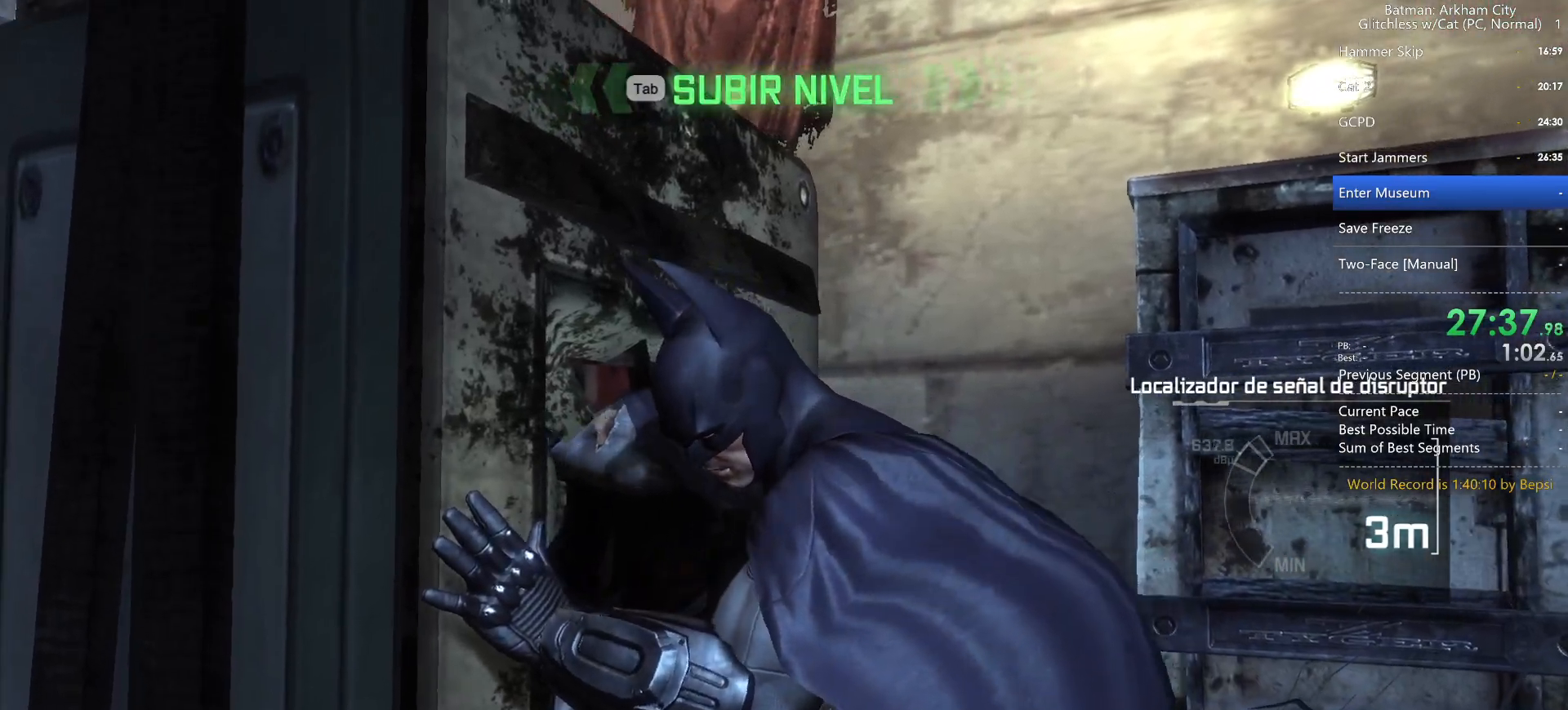
{"keys": [], "mouse": [], "events": []}
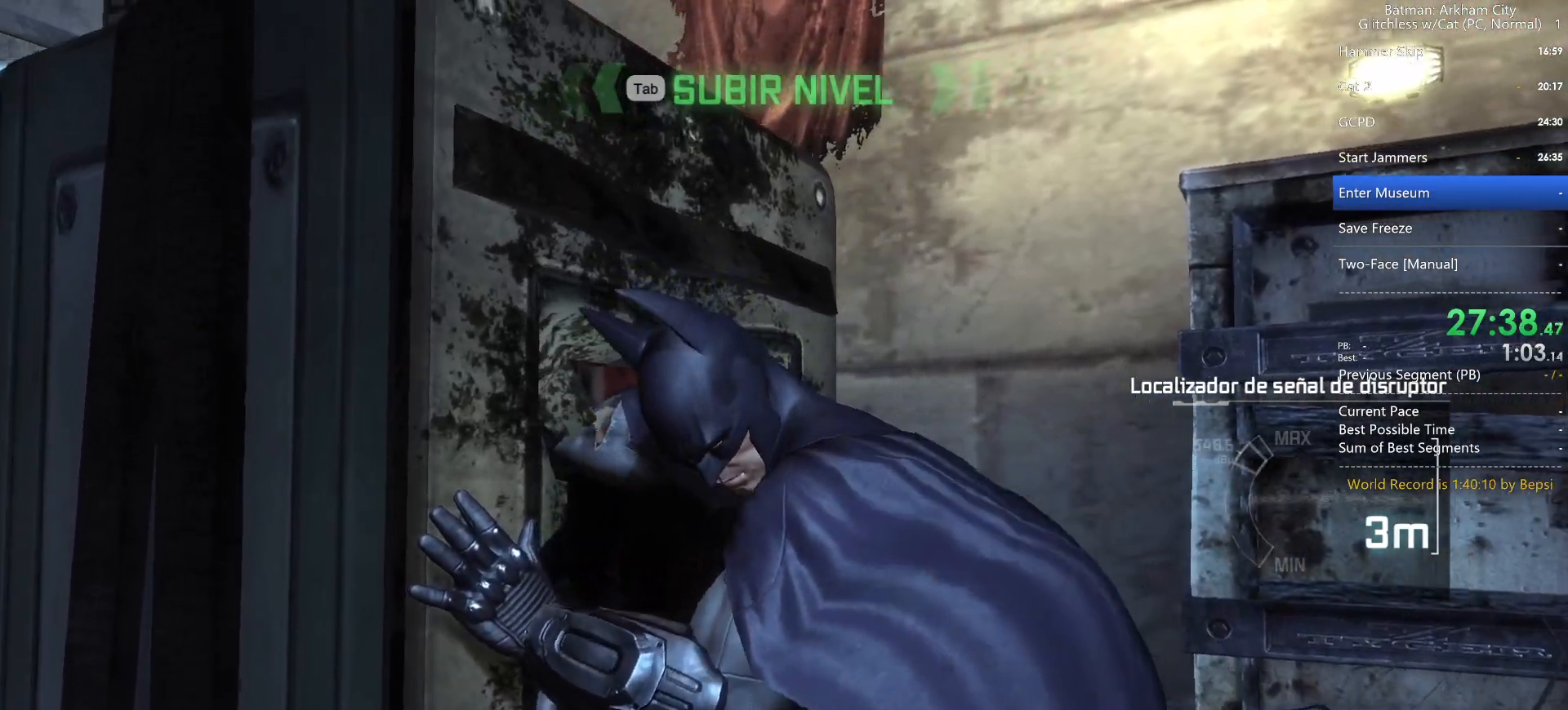
{"keys": [], "mouse": [], "events": []}
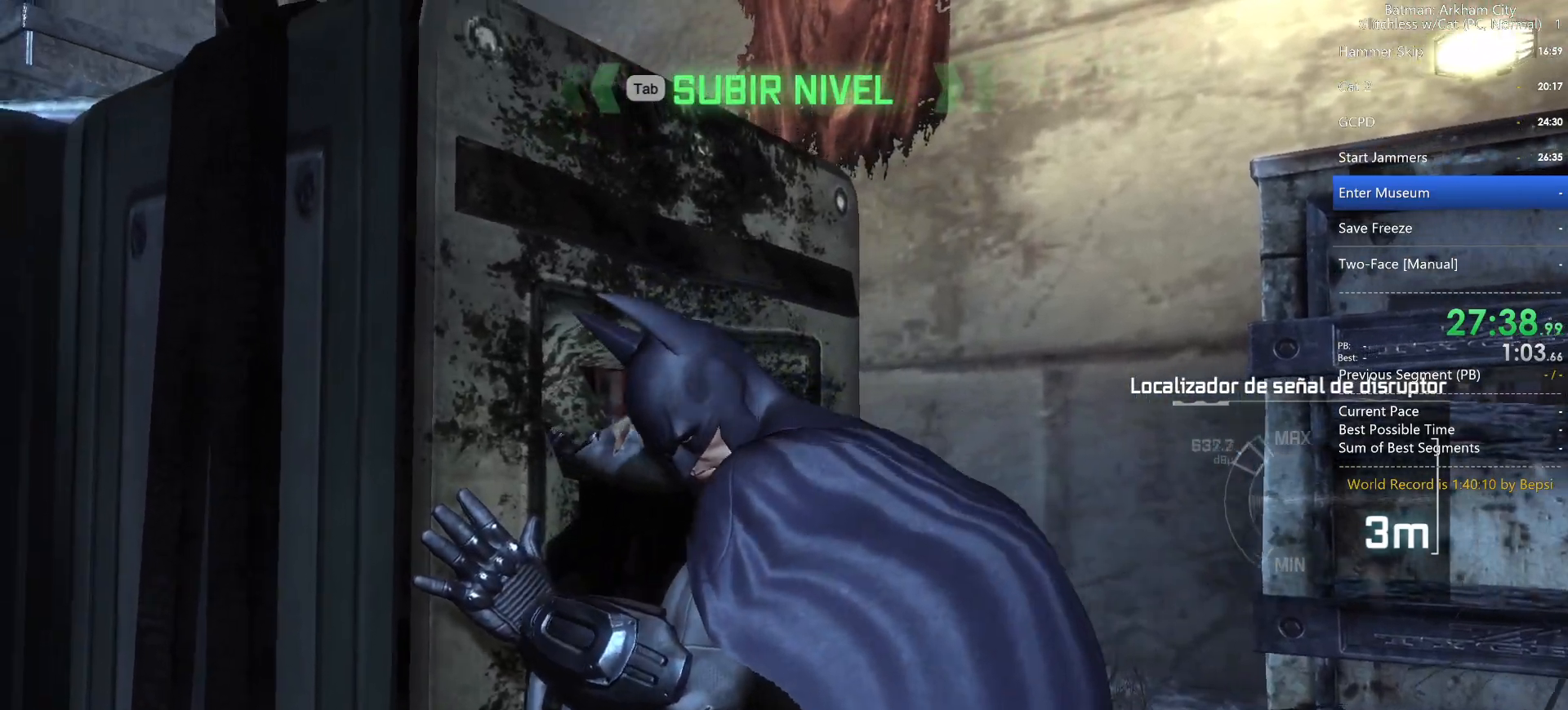
{"keys": ["d", "space"], "mouse": [], "events": [[50, "d", "down"], [50, "s", "down"], [50, "space", "down"], [367, "s", "up"]]}
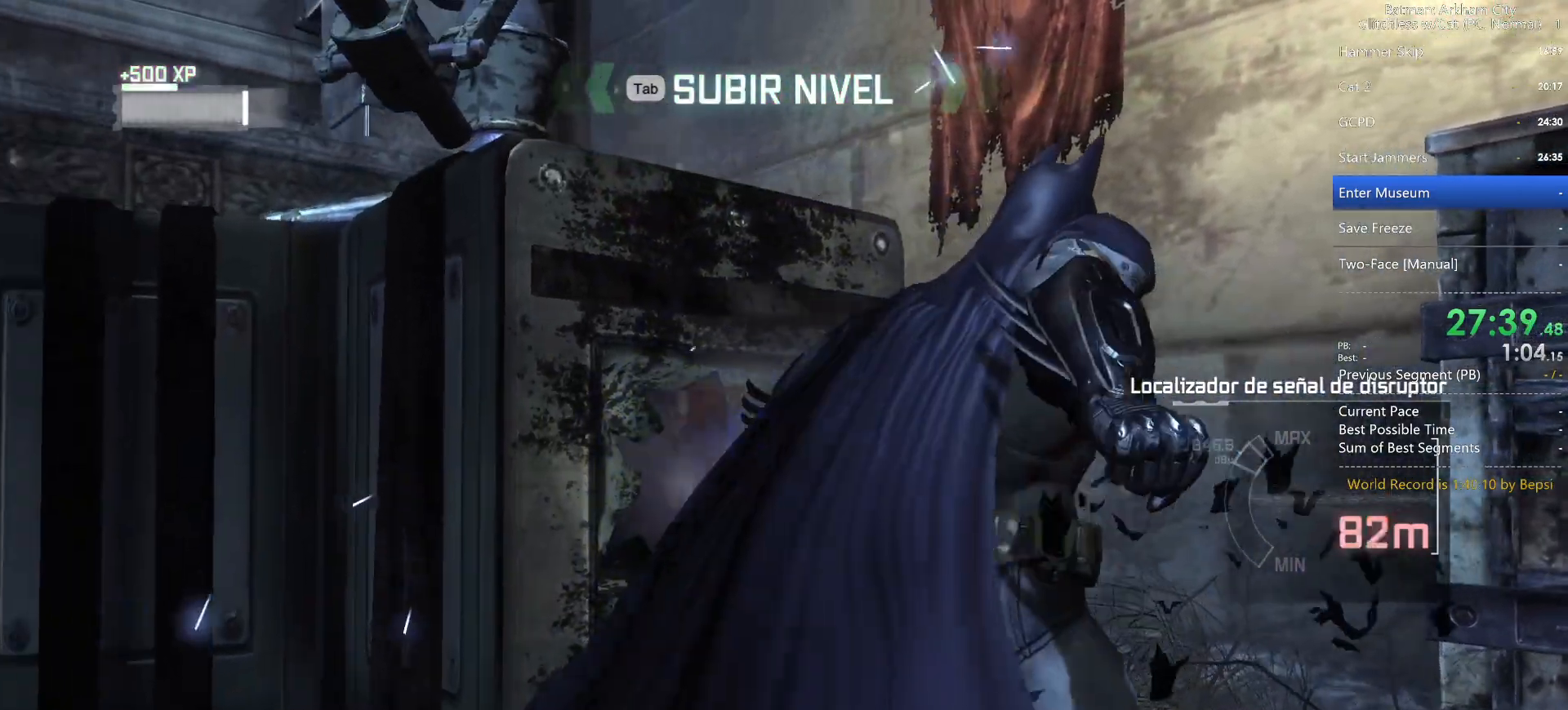
{"keys": ["d", "space", "w"], "mouse": [], "events": [[333, "w", "down"]]}
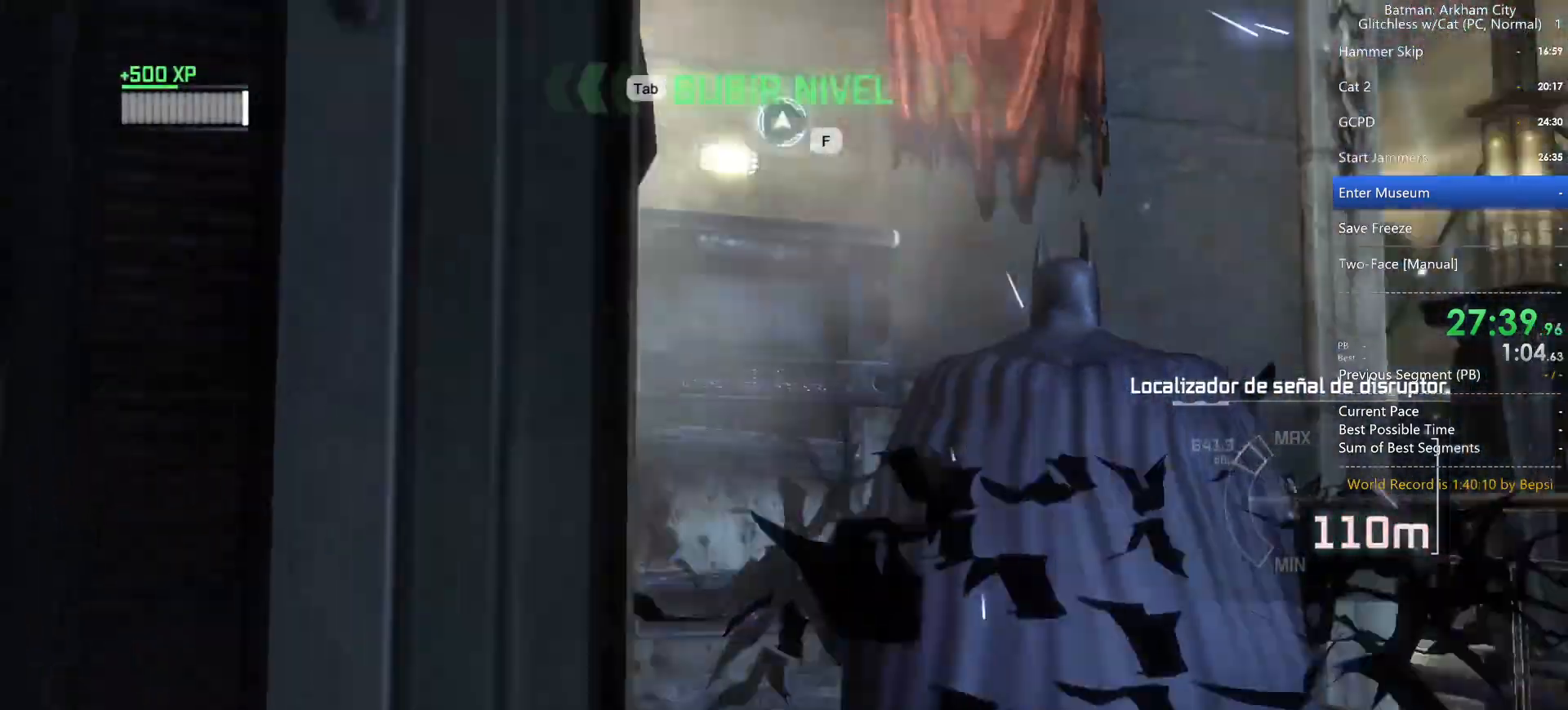
{"keys": ["space", "w"], "mouse": [], "events": [[267, "d", "up"]]}
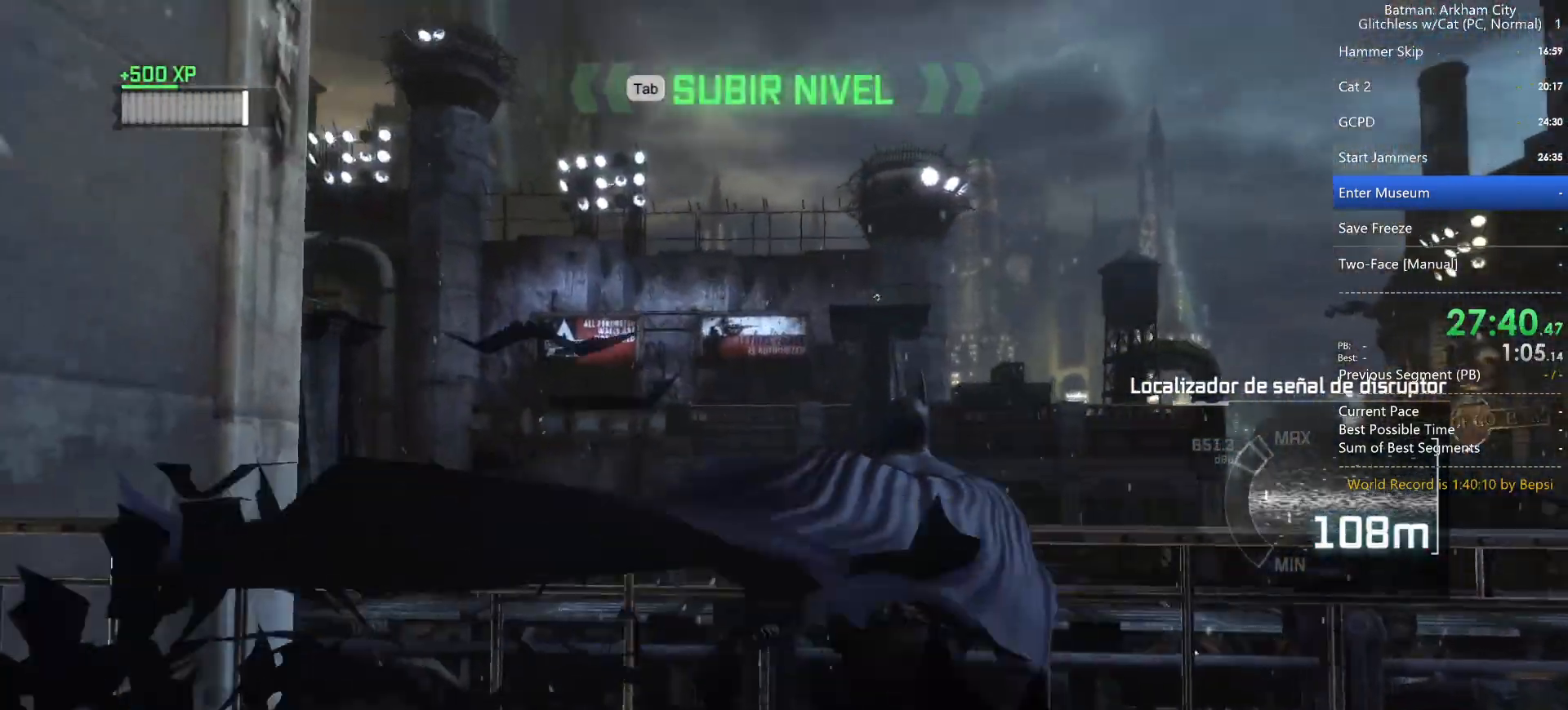
{"keys": ["f", "space", "w"], "mouse": [], "events": [[467, "f", "down"]]}
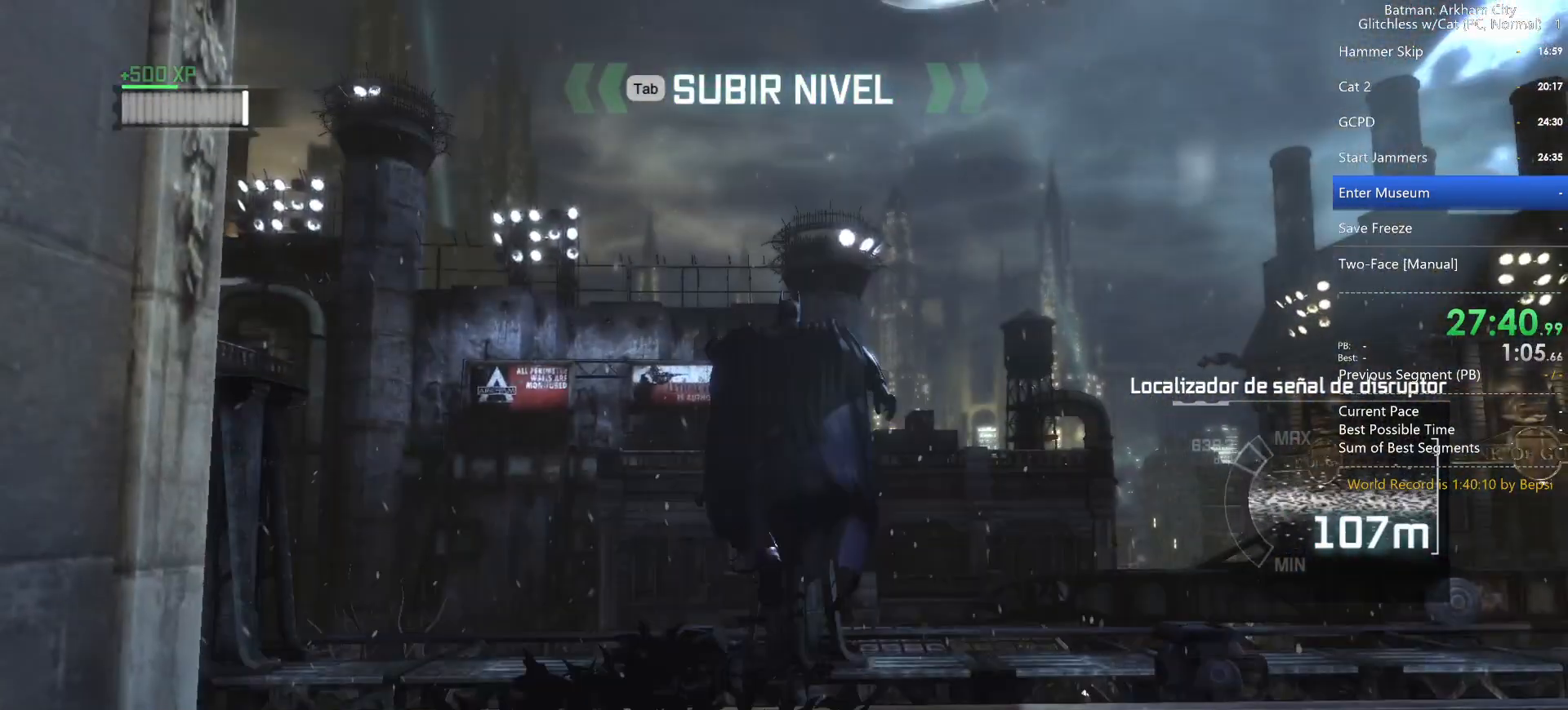
{"keys": ["space", "w"], "mouse": [], "events": [[67, "f", "up"]]}
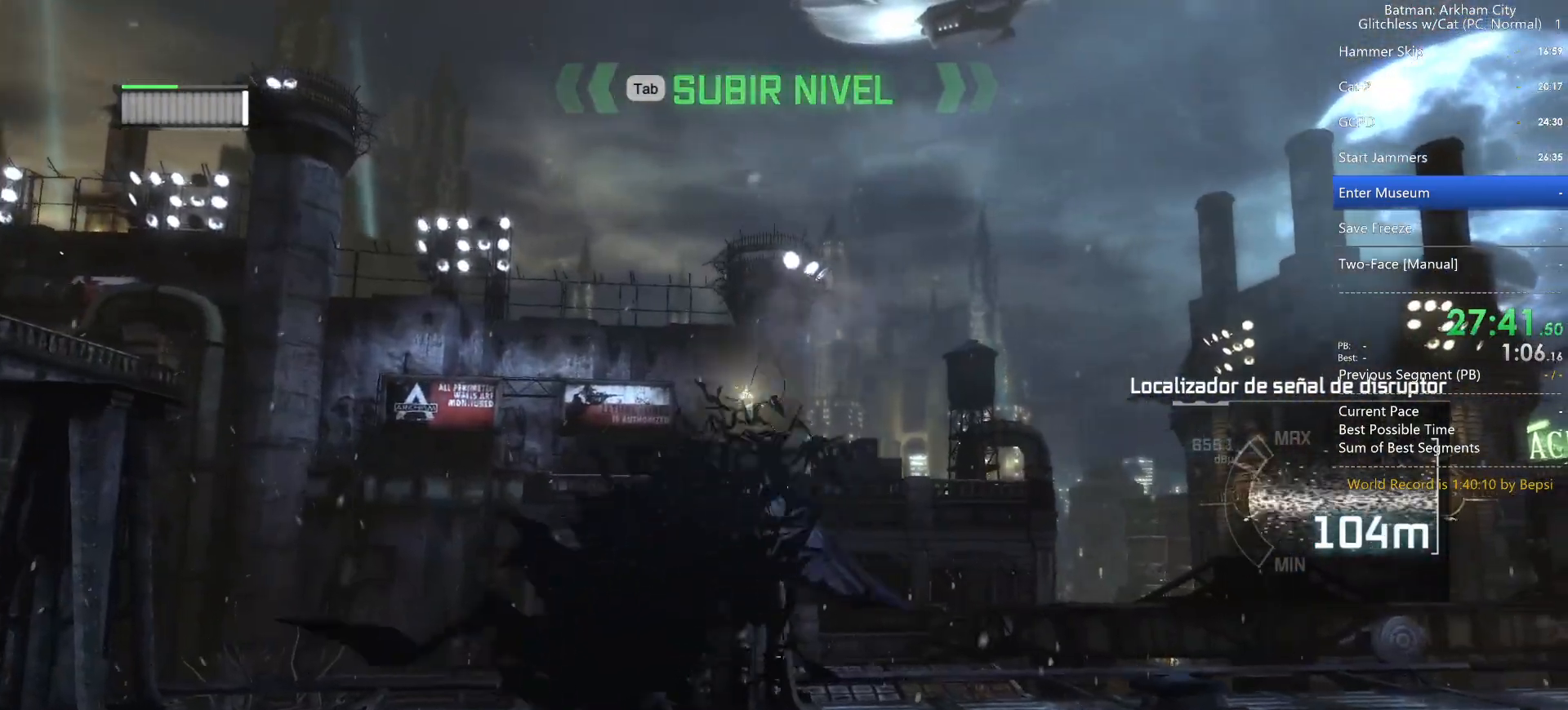
{"keys": ["space", "w"], "mouse": [], "events": []}
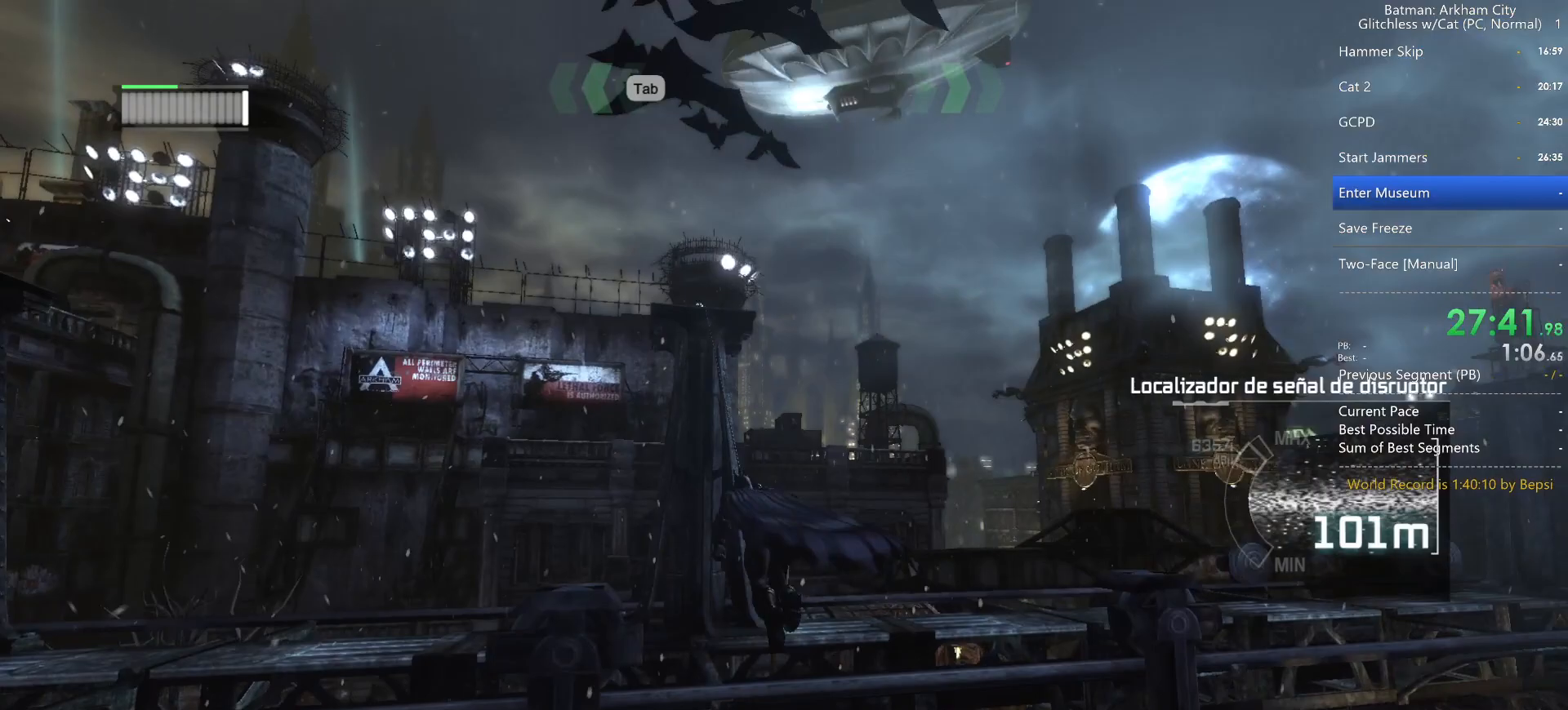
{"keys": ["space", "w"], "mouse": [], "events": []}
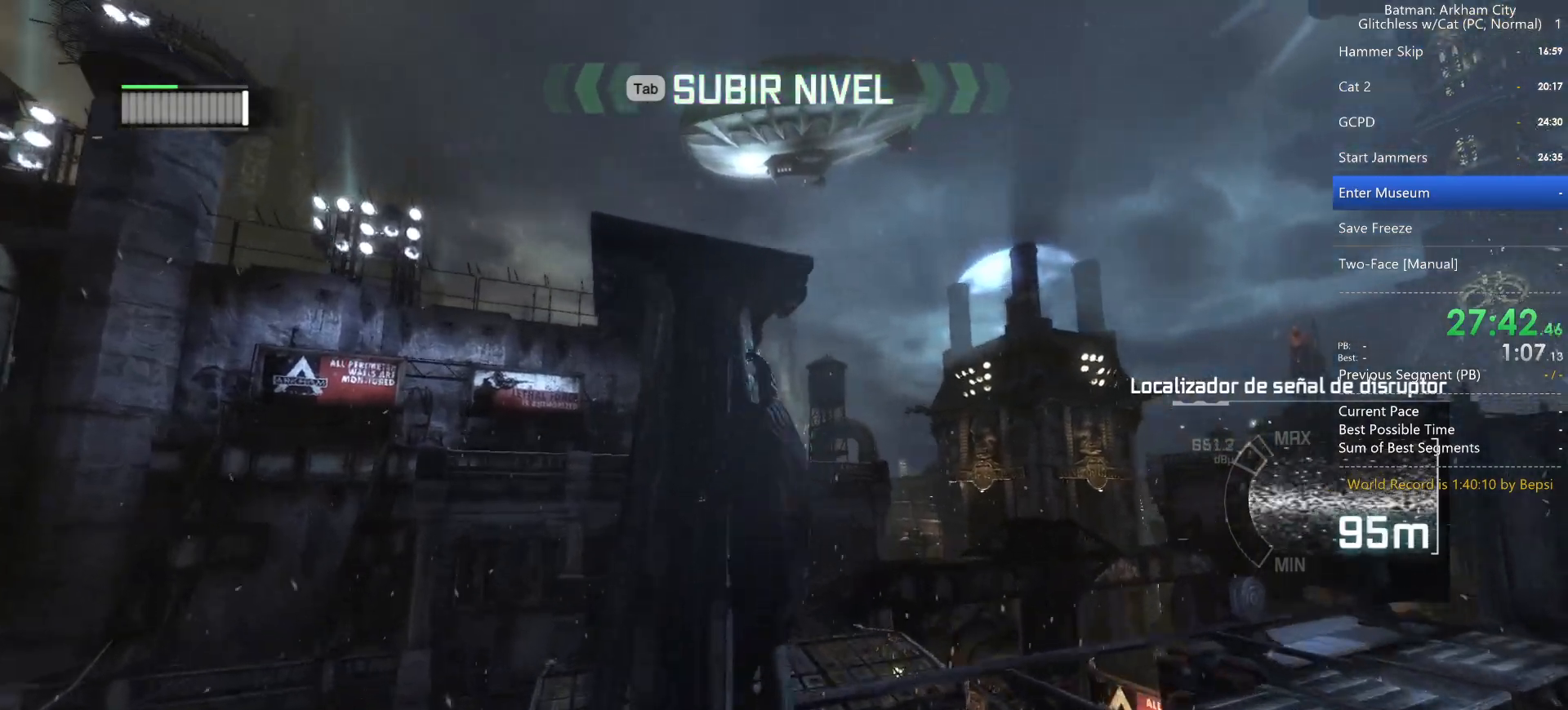
{"keys": ["space", "w"], "mouse": [], "events": []}